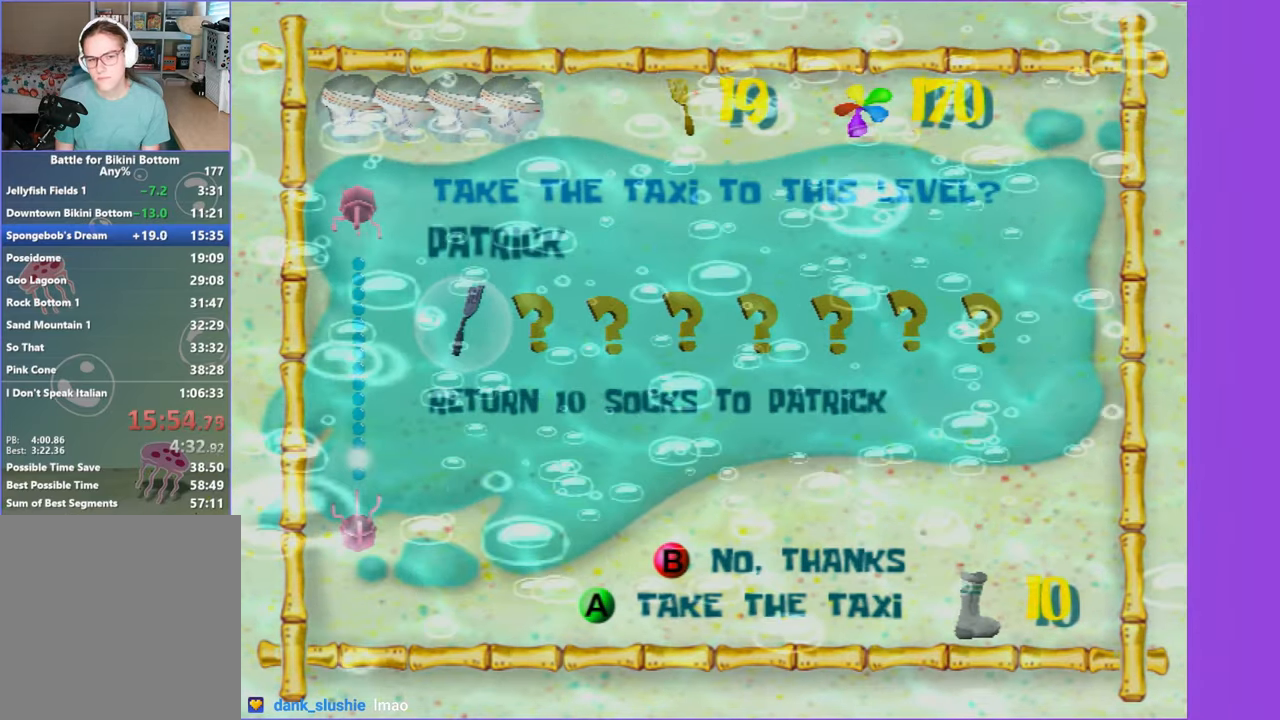
Gameplay with a controller (Xbox layout); each line is a JSON object with the inputs held at the frame after it. "events" lists button and stick changes between this image and that frame as [ms after this image, input, new state], when the widget could be followed in between. Not read: L3 R3.
{"buttons": [], "left_stick": "up", "right_stick": "center", "events": []}
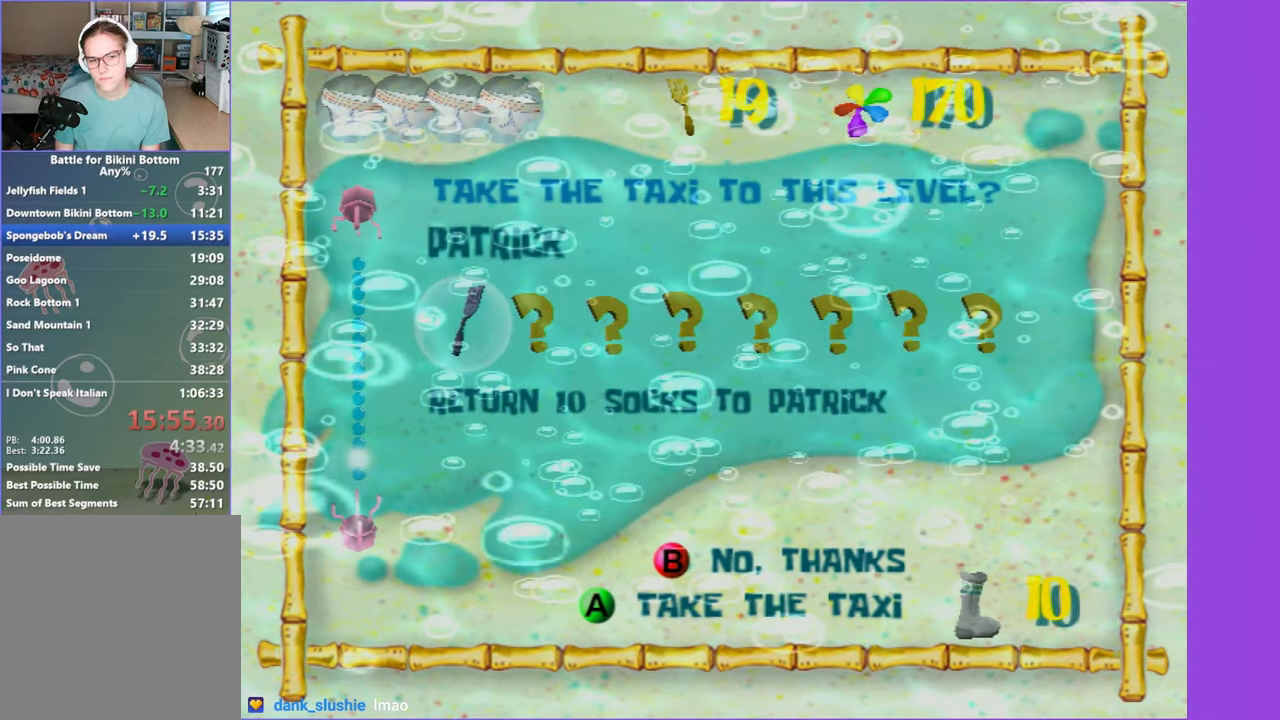
{"buttons": [], "left_stick": "up", "right_stick": "center", "events": []}
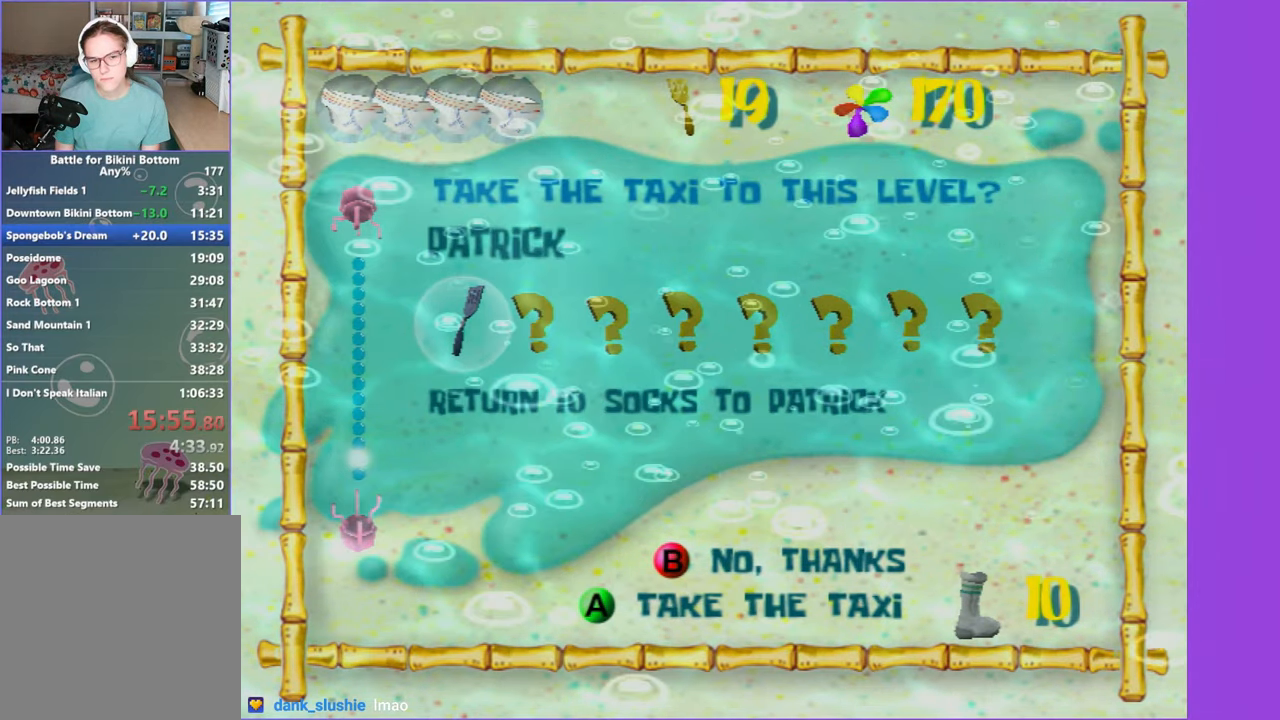
{"buttons": [], "left_stick": "up", "right_stick": "center", "events": [[350, "A", "down"], [350, "R2", "down"], [433, "A", "up"], [433, "R2", "up"]]}
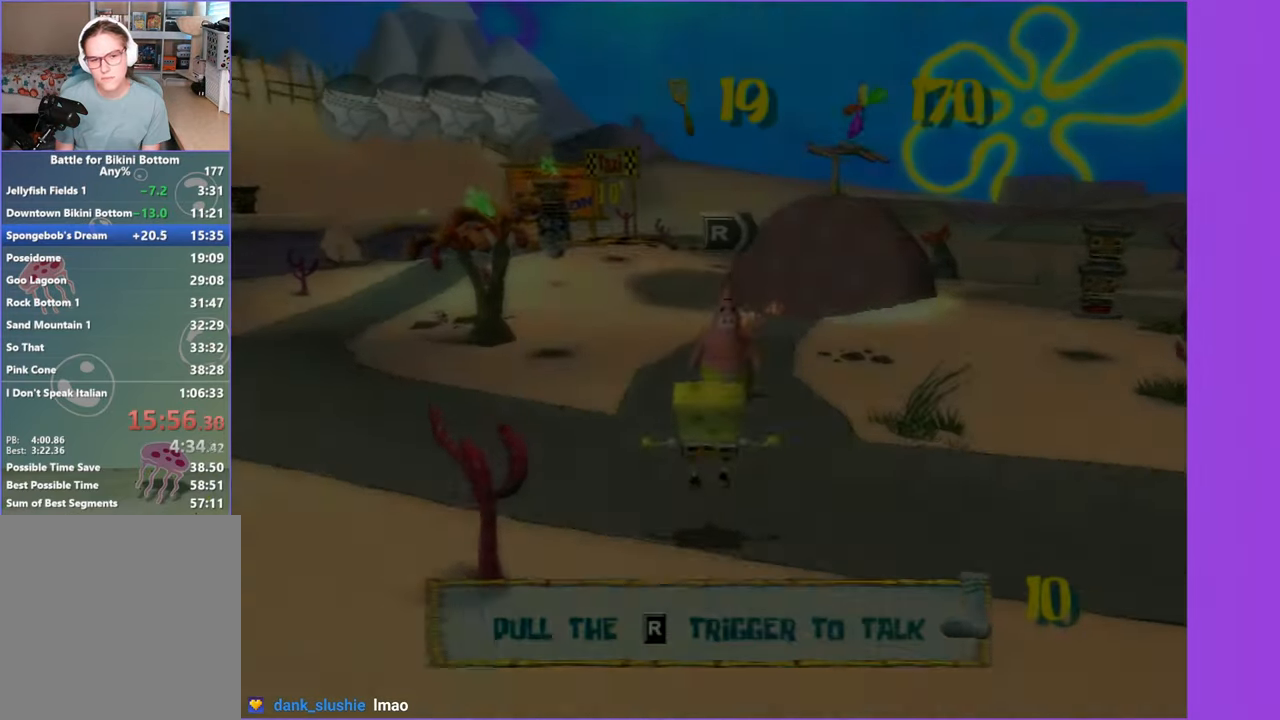
{"buttons": [], "left_stick": "center", "right_stick": "center", "events": [[17, "R2", "down"], [33, "A", "down"], [100, "A", "up"], [117, "R2", "up"], [183, "R2", "down"], [200, "A", "down"], [267, "A", "up"], [283, "R2", "up"], [350, "A", "down"], [350, "R2", "down"], [433, "A", "up"], [433, "R2", "up"], [467, "left_stick", "center"]]}
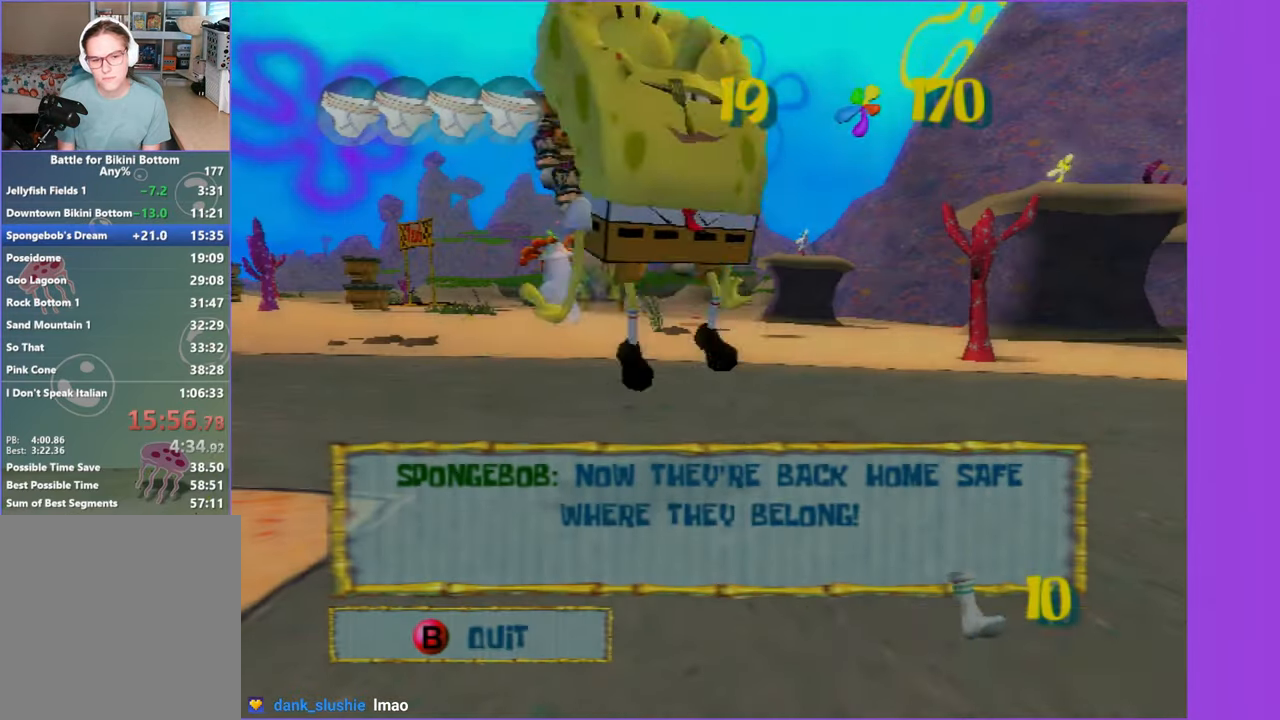
{"buttons": [], "left_stick": "center", "right_stick": "center", "events": [[17, "A", "down"], [100, "A", "up"], [183, "A", "down"], [267, "A", "up"], [333, "A", "down"], [400, "A", "up"]]}
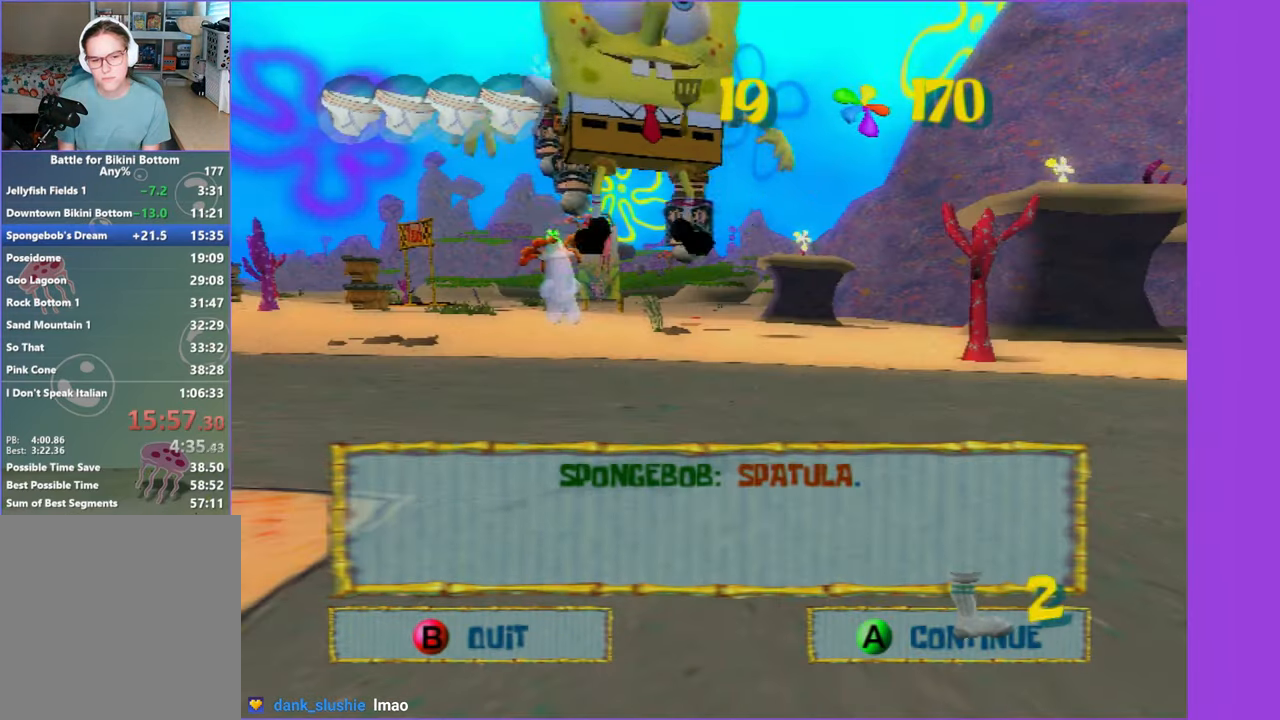
{"buttons": [], "left_stick": "center", "right_stick": "center", "events": [[333, "A", "down"], [417, "A", "up"]]}
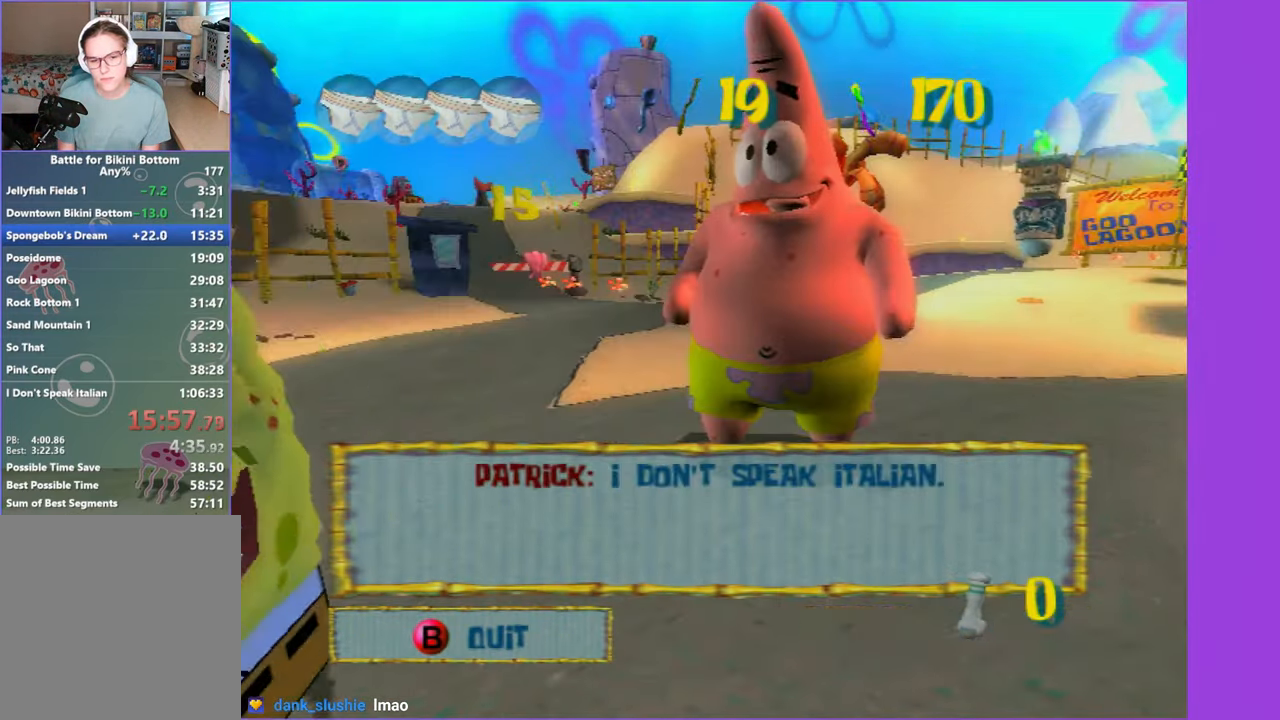
{"buttons": [], "left_stick": "center", "right_stick": "center", "events": []}
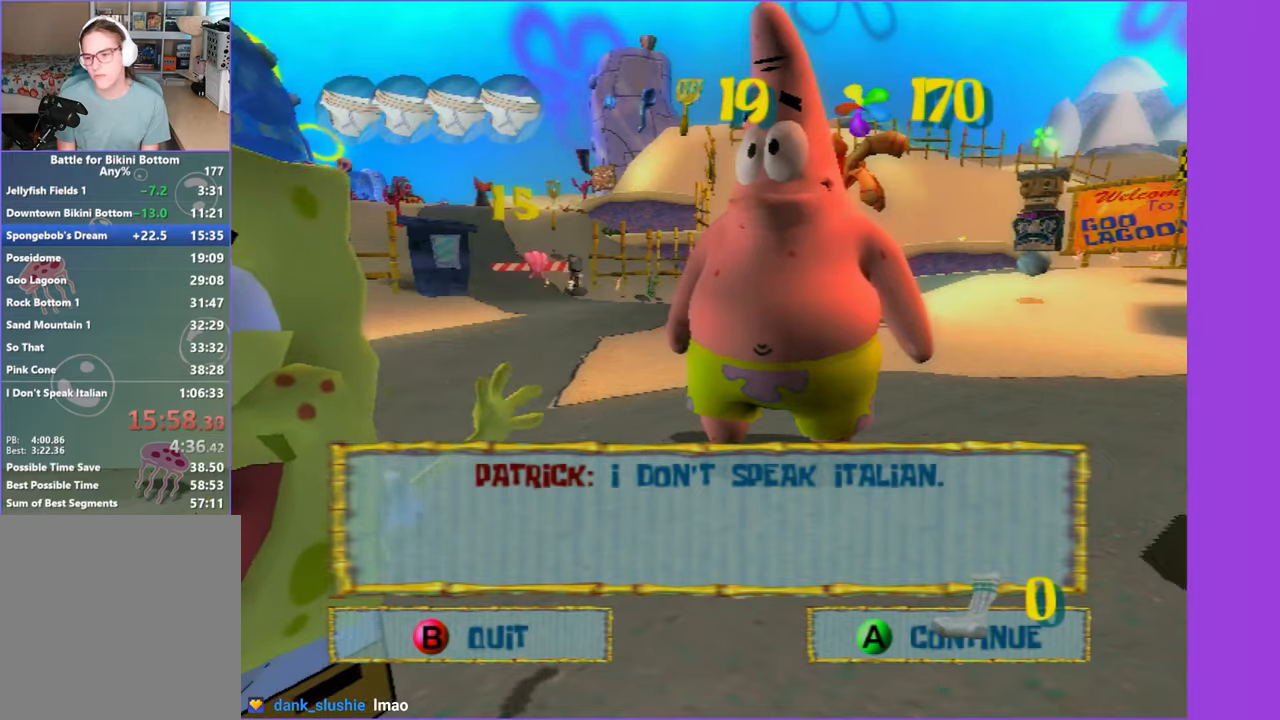
{"buttons": [], "left_stick": "center", "right_stick": "center", "events": []}
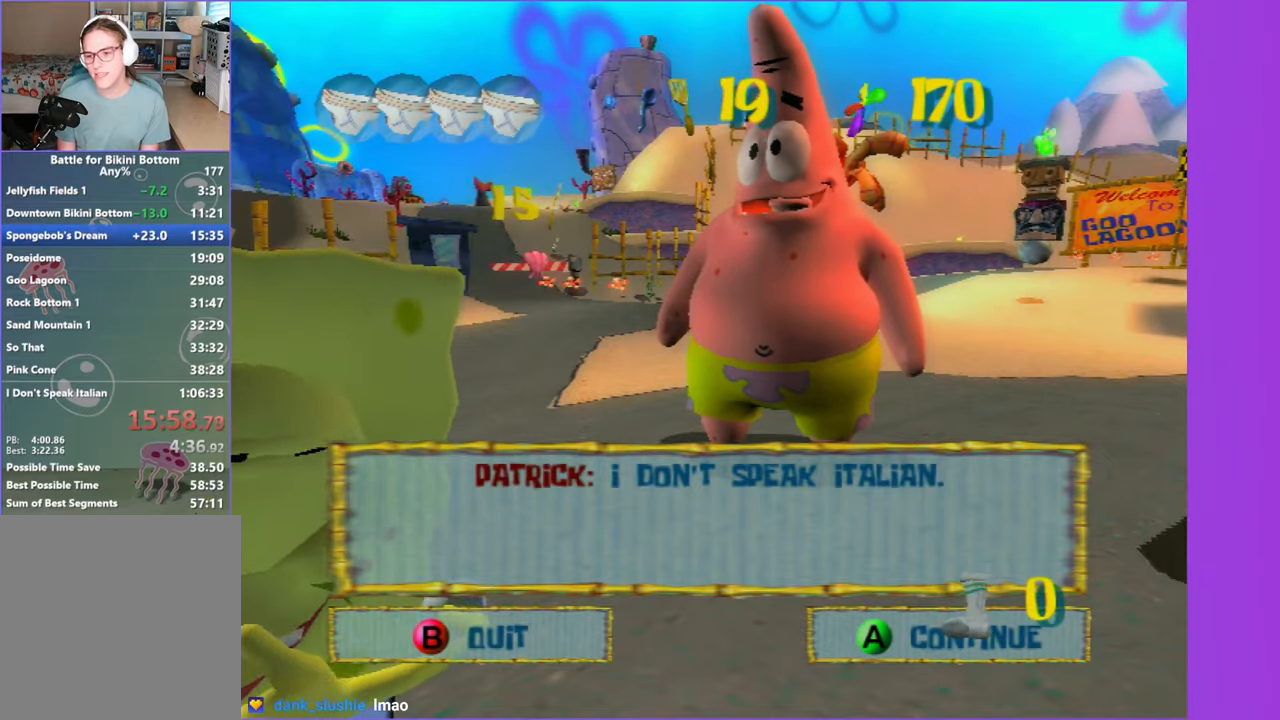
{"buttons": [], "left_stick": "center", "right_stick": "center", "events": []}
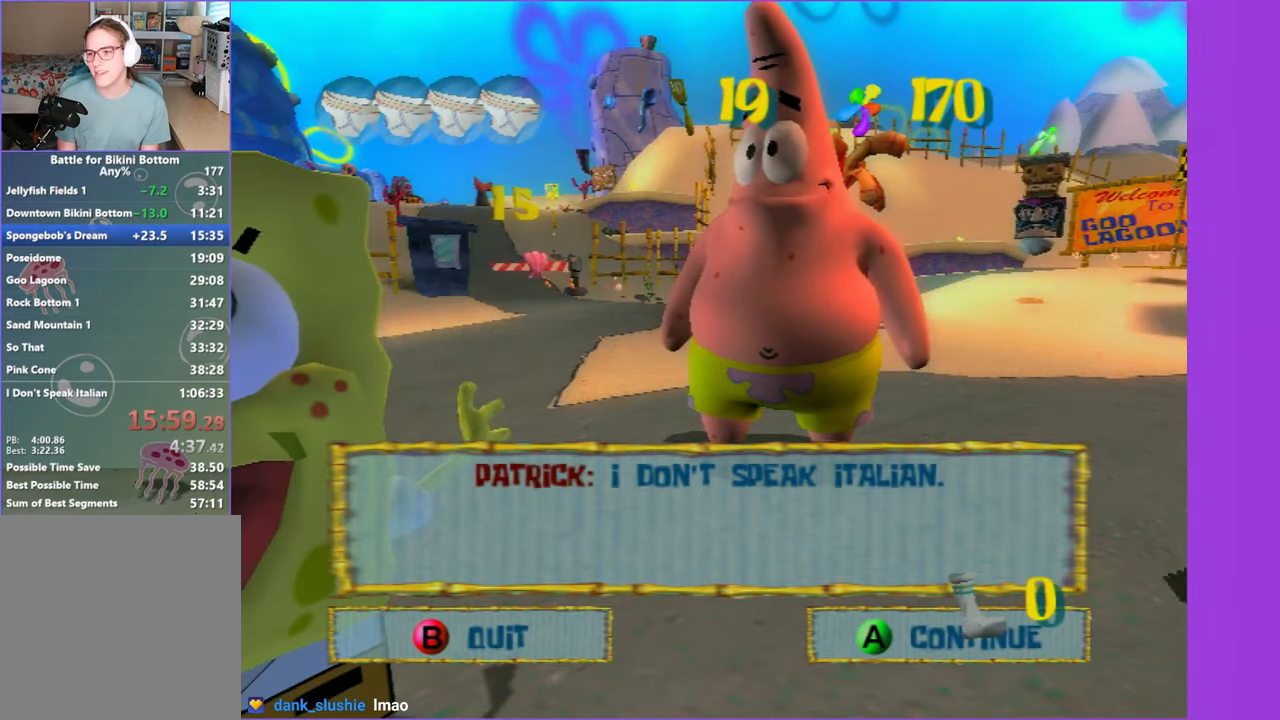
{"buttons": [], "left_stick": "center", "right_stick": "center", "events": [[300, "A", "down"], [384, "A", "up"]]}
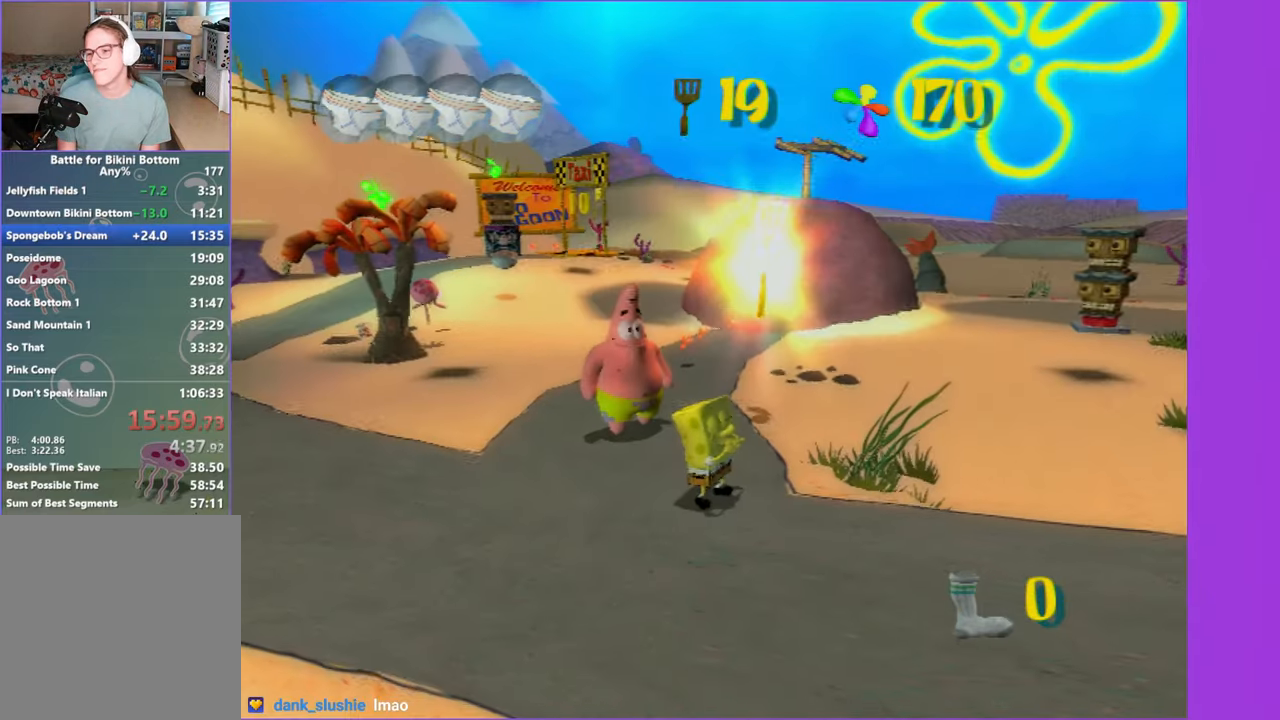
{"buttons": [], "left_stick": "center", "right_stick": "center", "events": []}
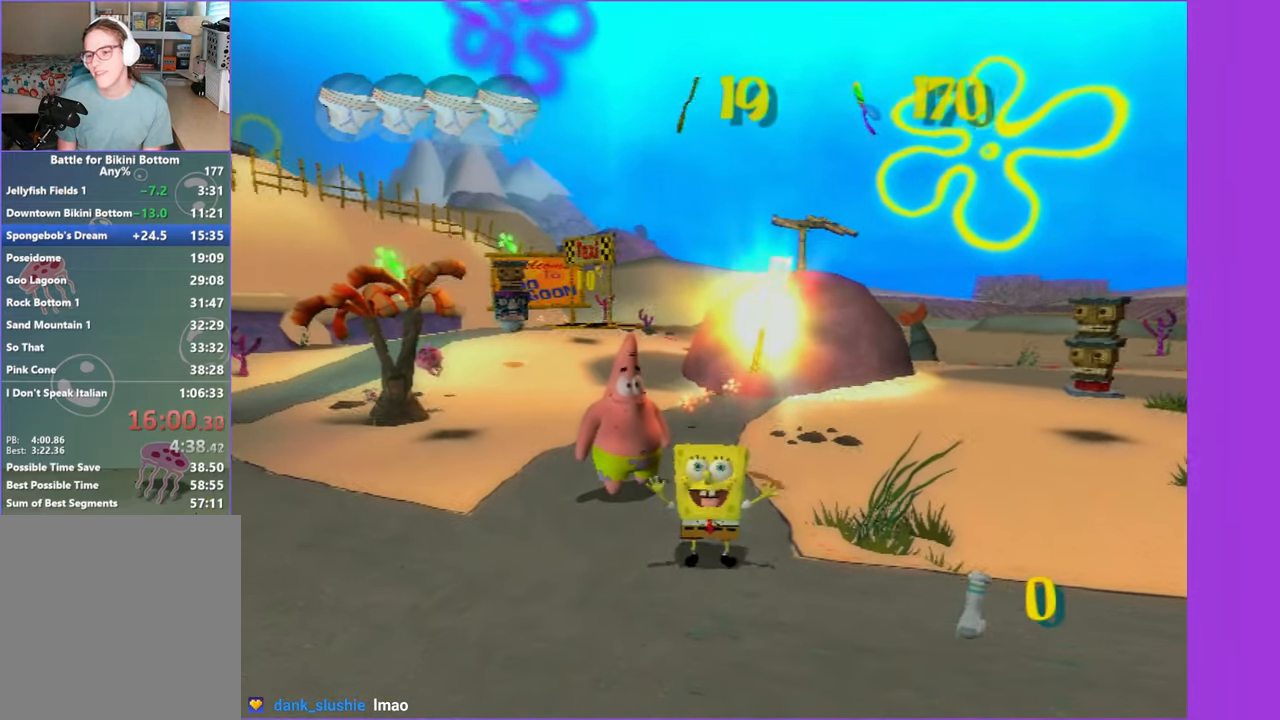
{"buttons": [], "left_stick": "up-left", "right_stick": "right", "events": [[167, "left_stick", "up-left"], [167, "right_stick", "right"]]}
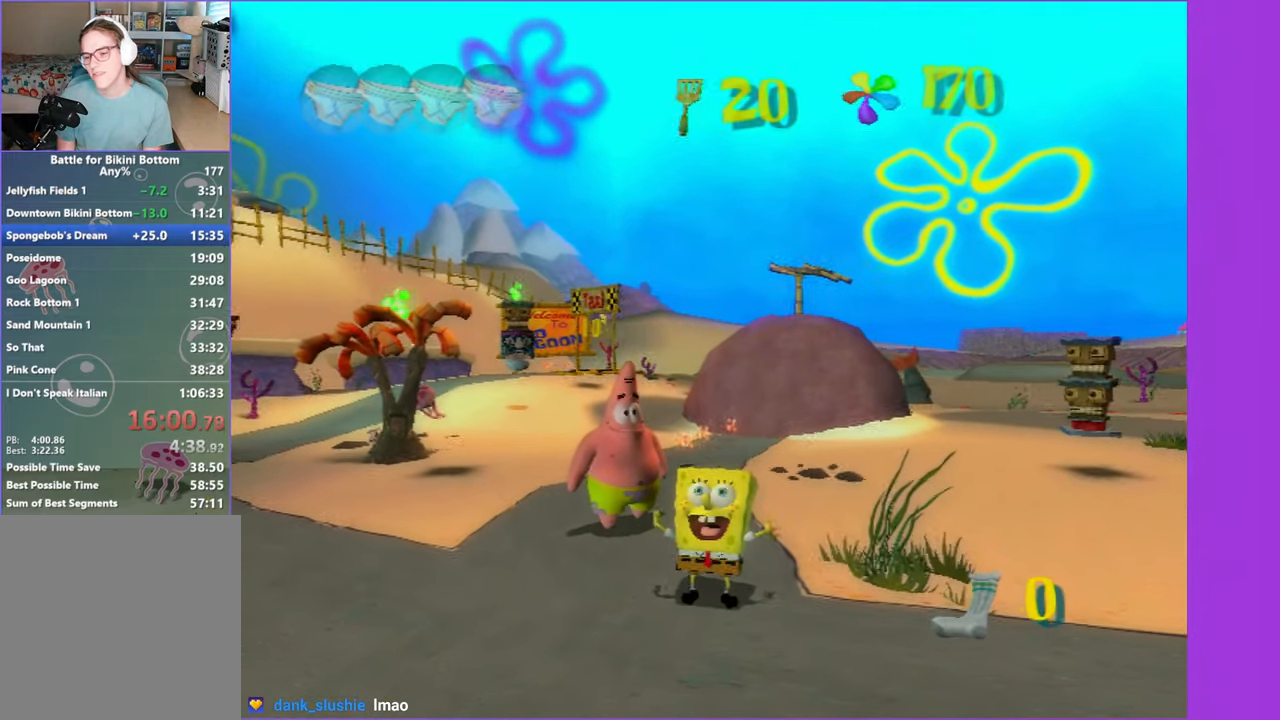
{"buttons": [], "left_stick": "up-left", "right_stick": "right", "events": []}
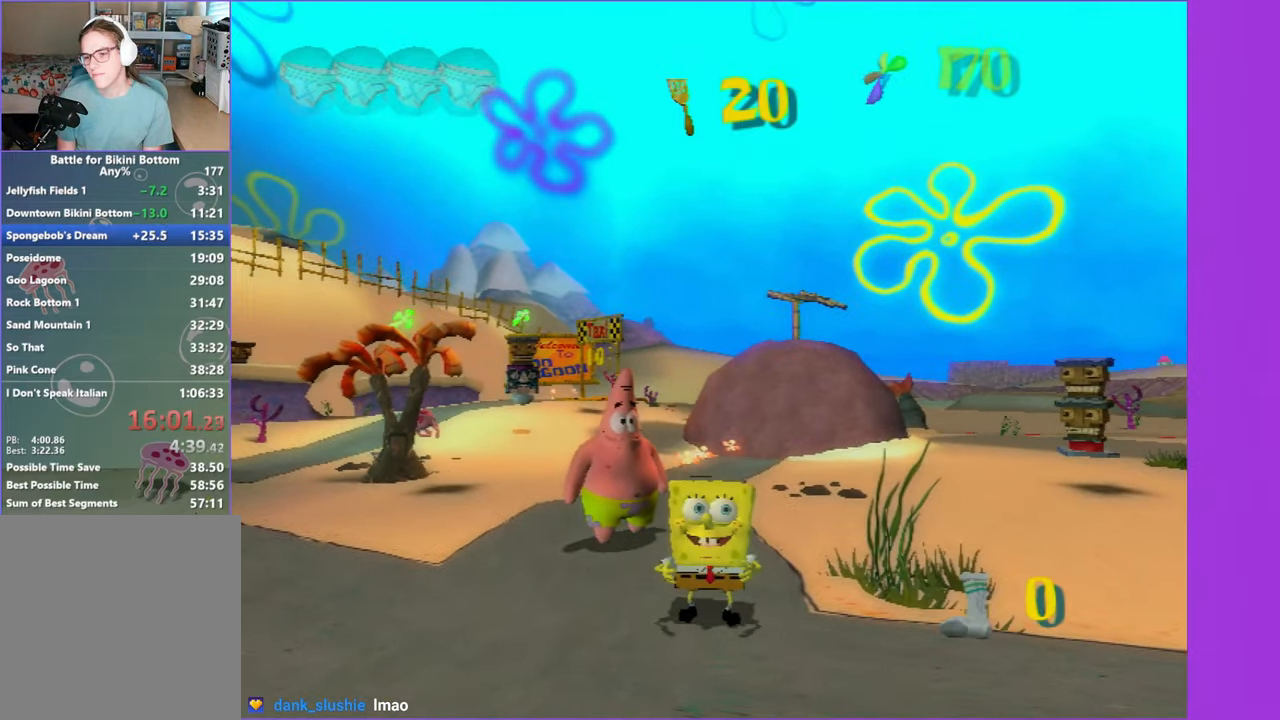
{"buttons": [], "left_stick": "up-left", "right_stick": "right", "events": []}
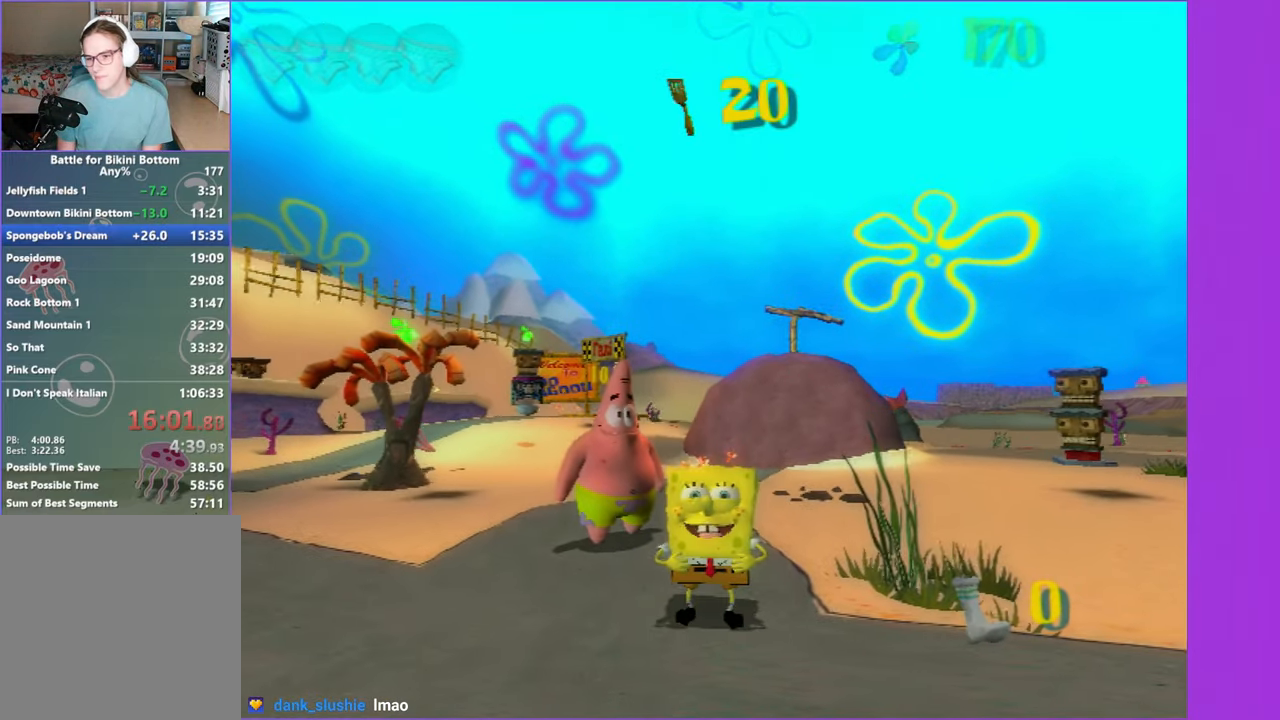
{"buttons": [], "left_stick": "up-left", "right_stick": "right", "events": []}
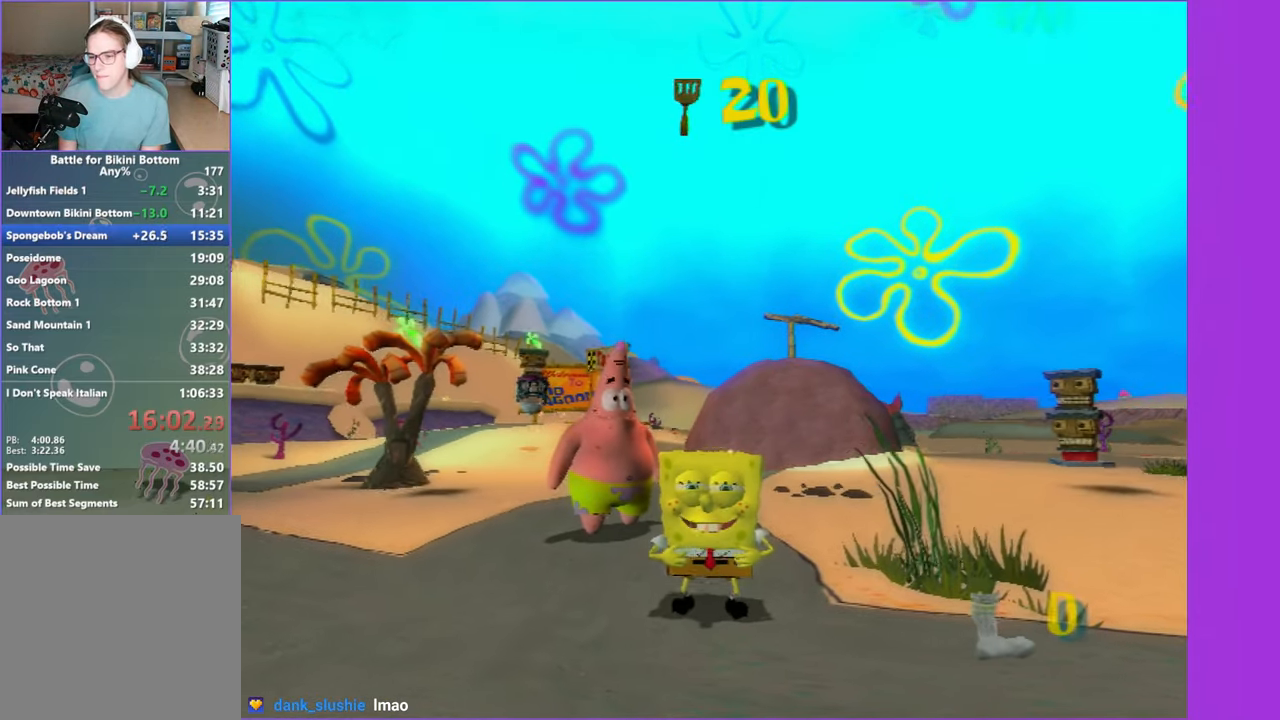
{"buttons": [], "left_stick": "up-left", "right_stick": "right", "events": []}
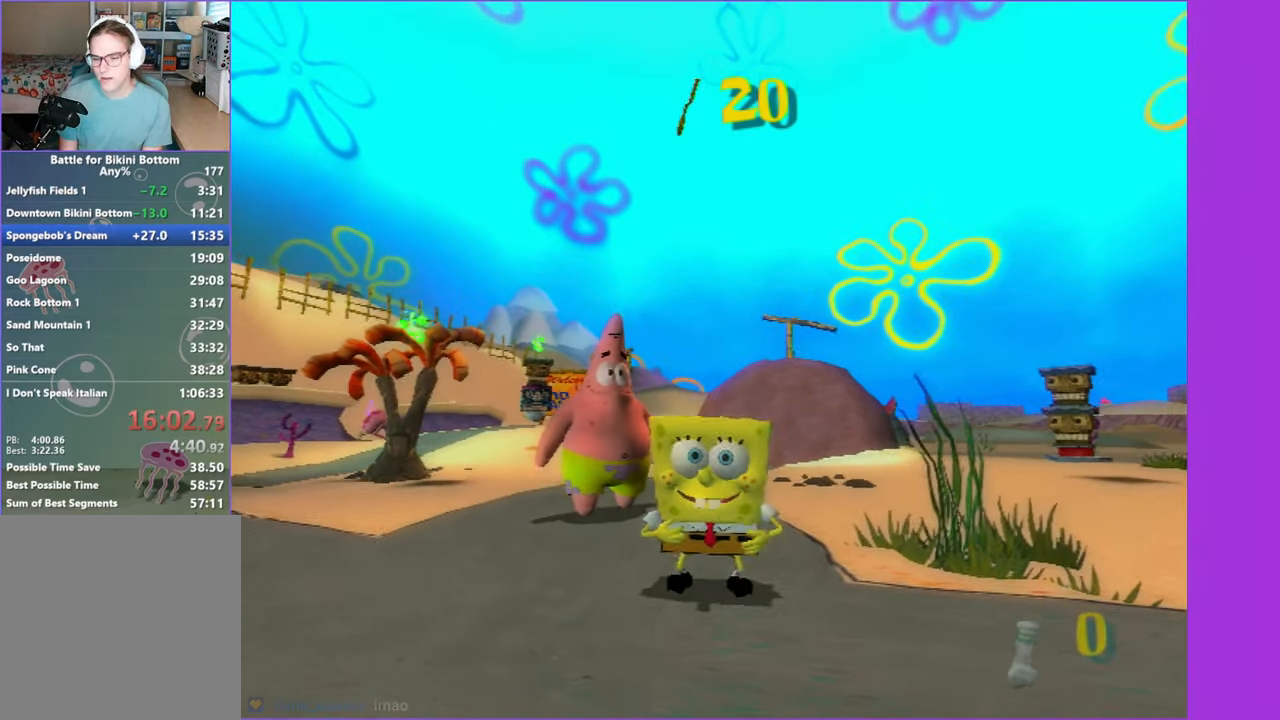
{"buttons": [], "left_stick": "up", "right_stick": "right", "events": [[500, "left_stick", "up"]]}
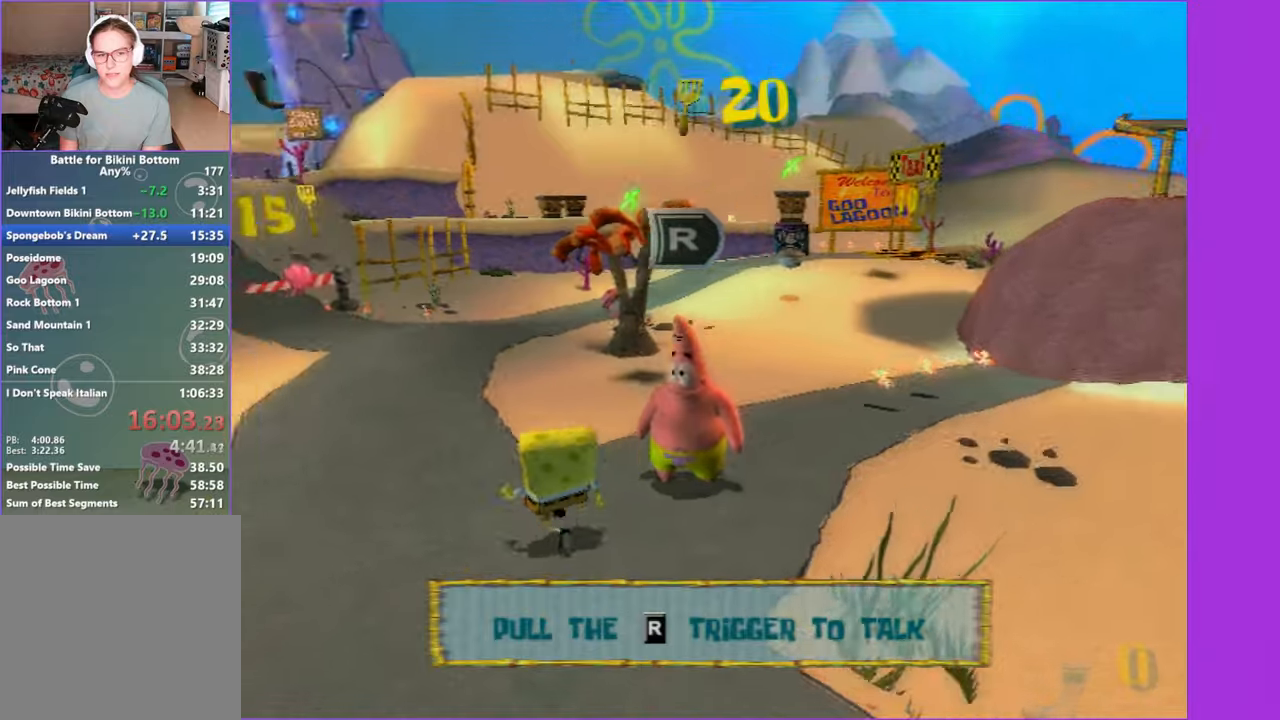
{"buttons": [], "left_stick": "up-left", "right_stick": "center", "events": [[66, "right_stick", "center"], [350, "left_stick", "up-left"]]}
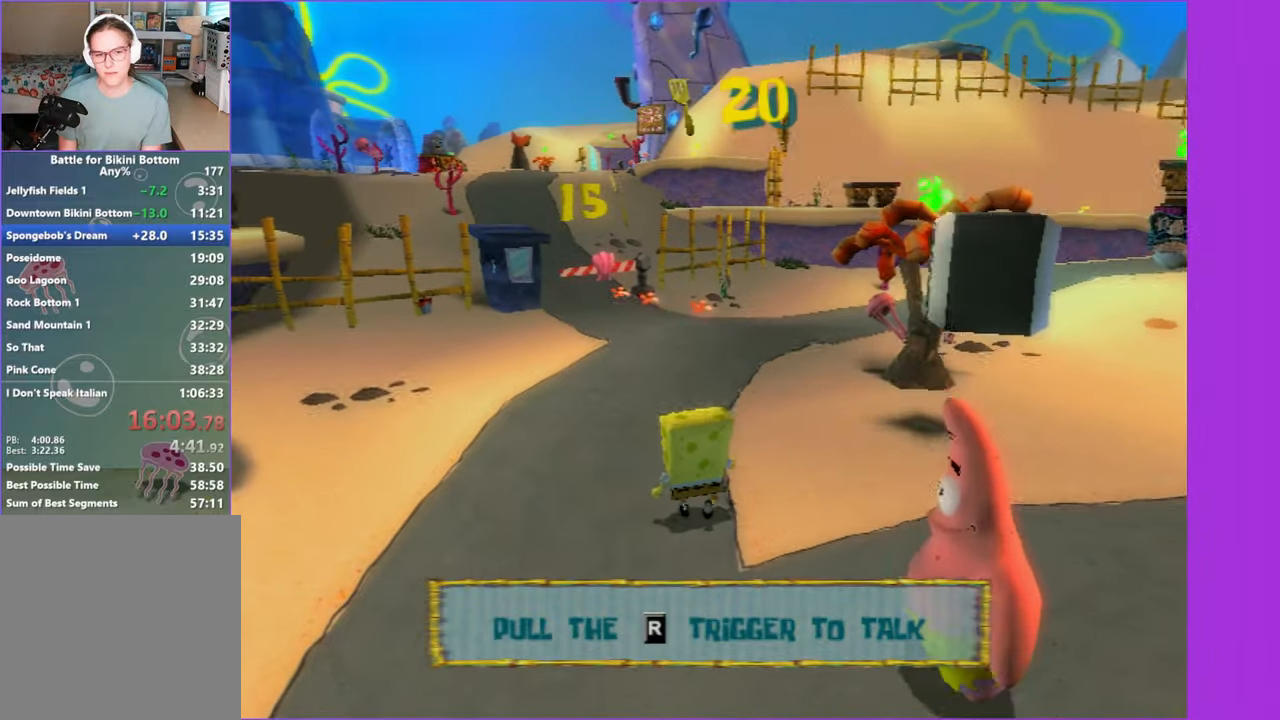
{"buttons": [], "left_stick": "up", "right_stick": "center", "events": [[33, "left_stick", "up"]]}
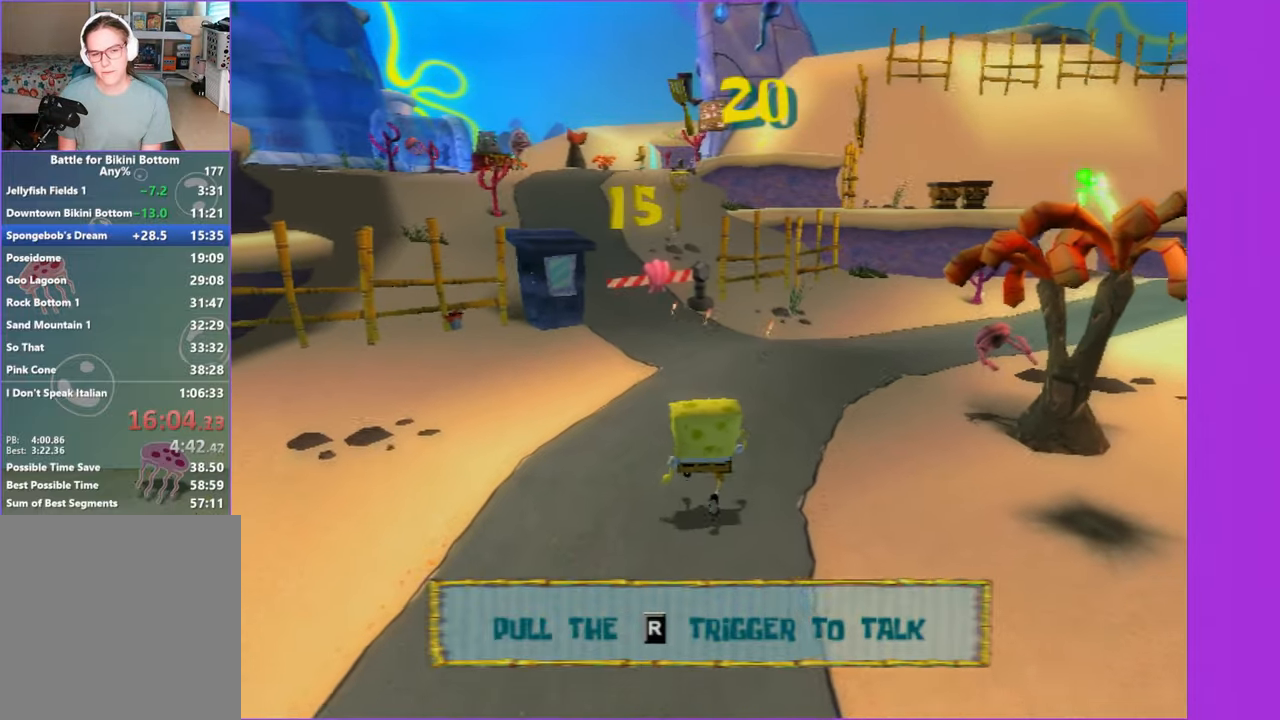
{"buttons": [], "left_stick": "up", "right_stick": "center", "events": [[233, "left_stick", "up-left"], [333, "left_stick", "up"]]}
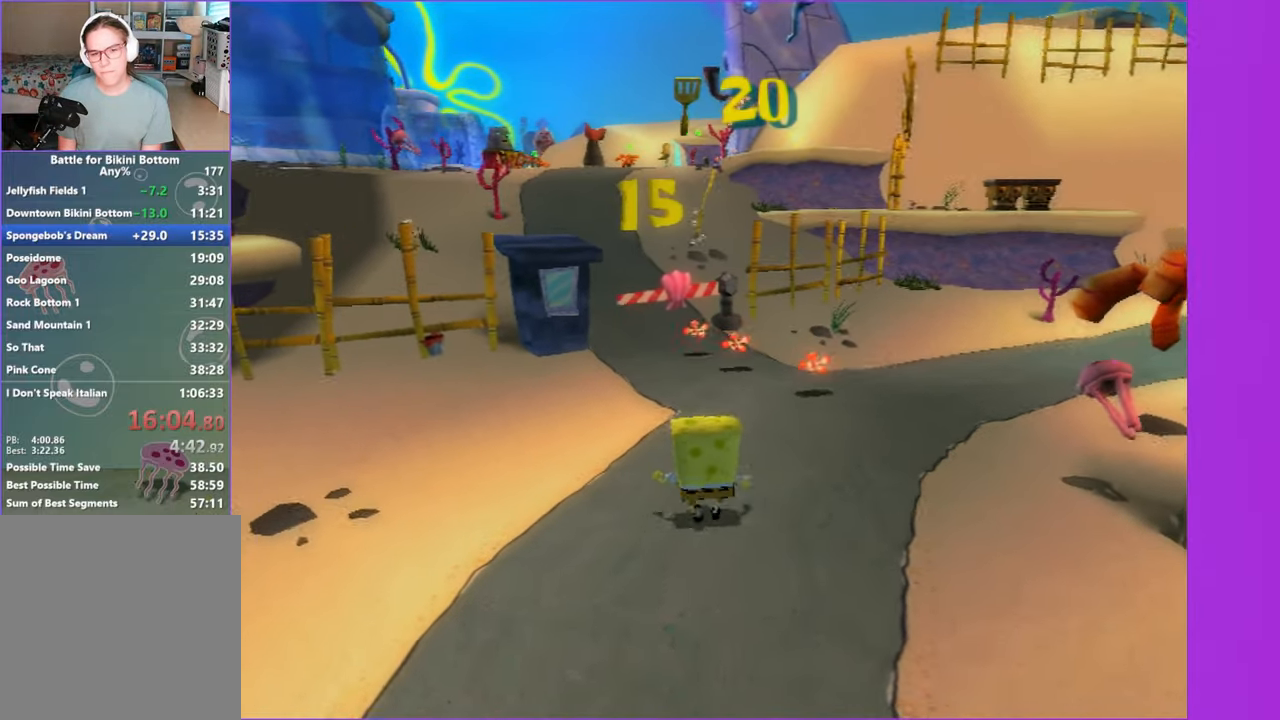
{"buttons": [], "left_stick": "up", "right_stick": "center", "events": []}
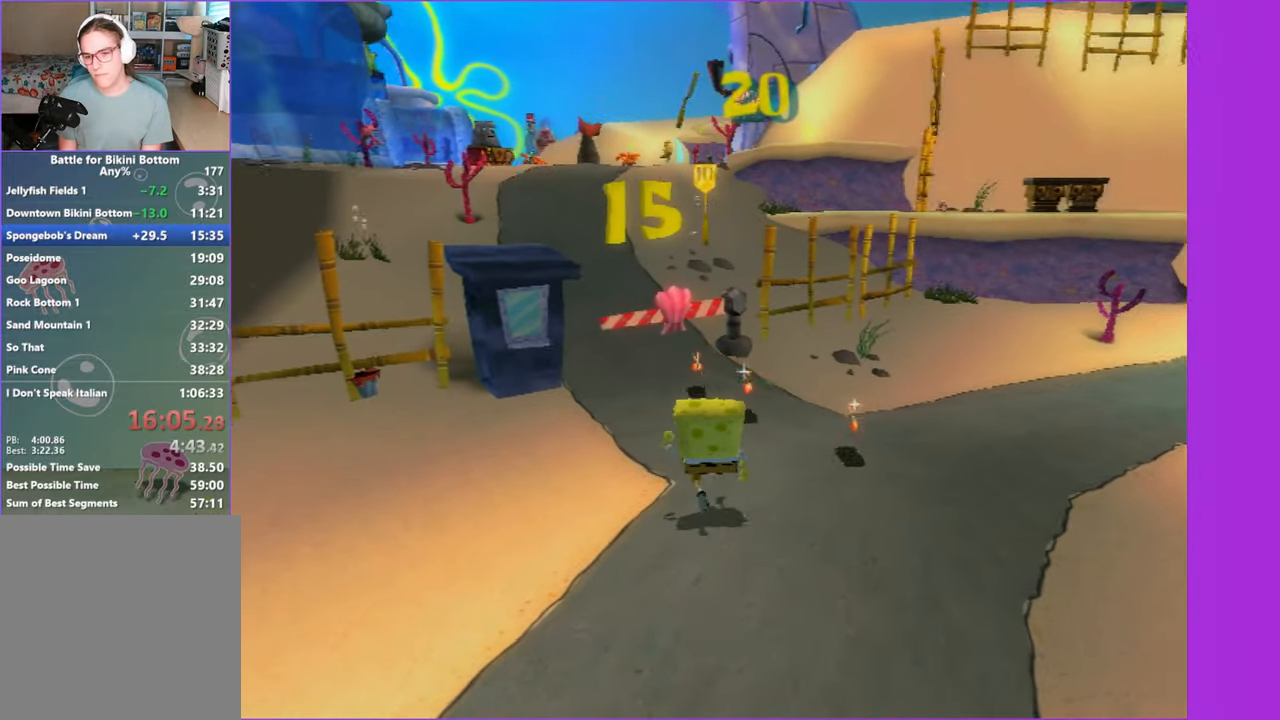
{"buttons": [], "left_stick": "up", "right_stick": "center", "events": []}
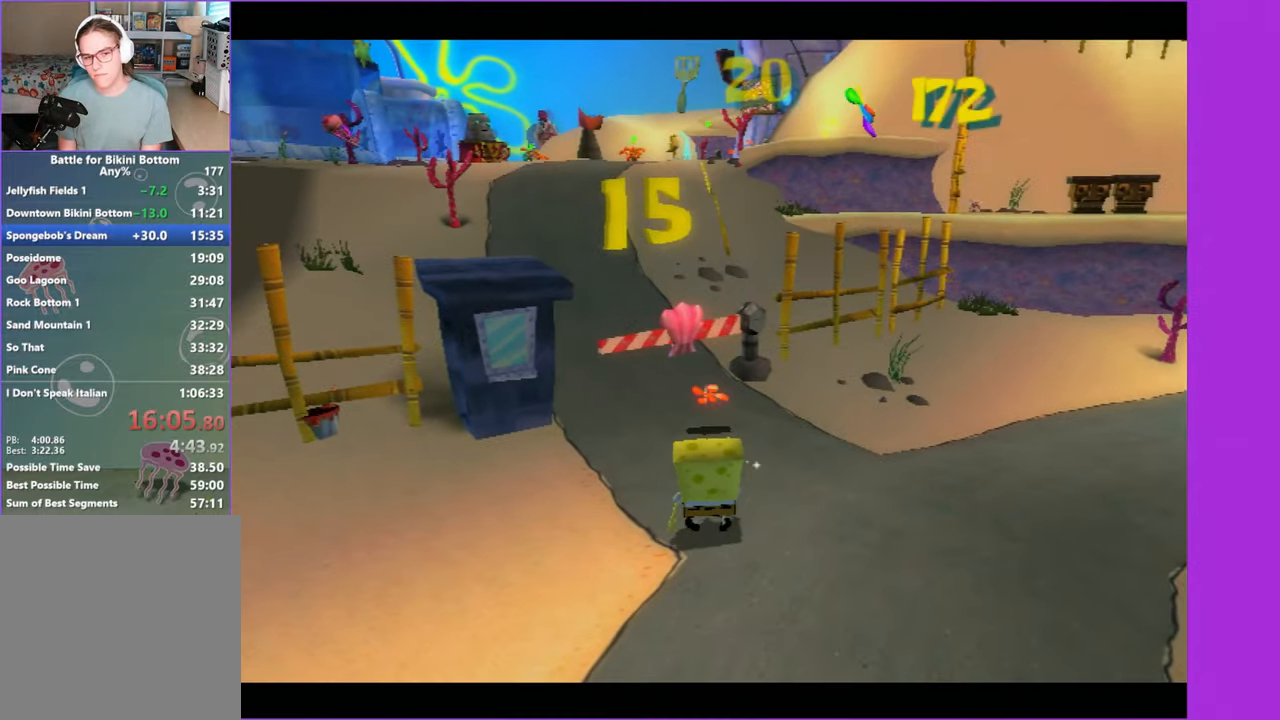
{"buttons": [], "left_stick": "center", "right_stick": "center", "events": [[150, "left_stick", "center"]]}
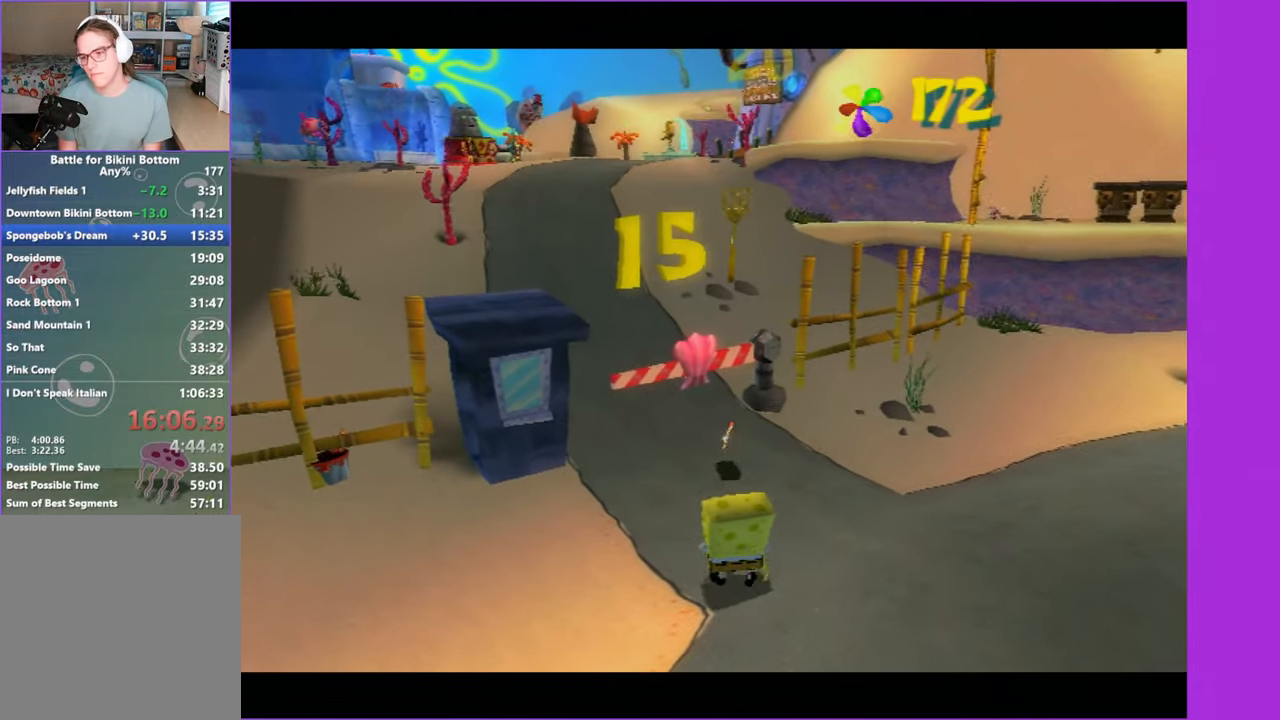
{"buttons": [], "left_stick": "up", "right_stick": "center", "events": [[166, "left_stick", "up"], [333, "R2", "down"], [433, "R2", "up"]]}
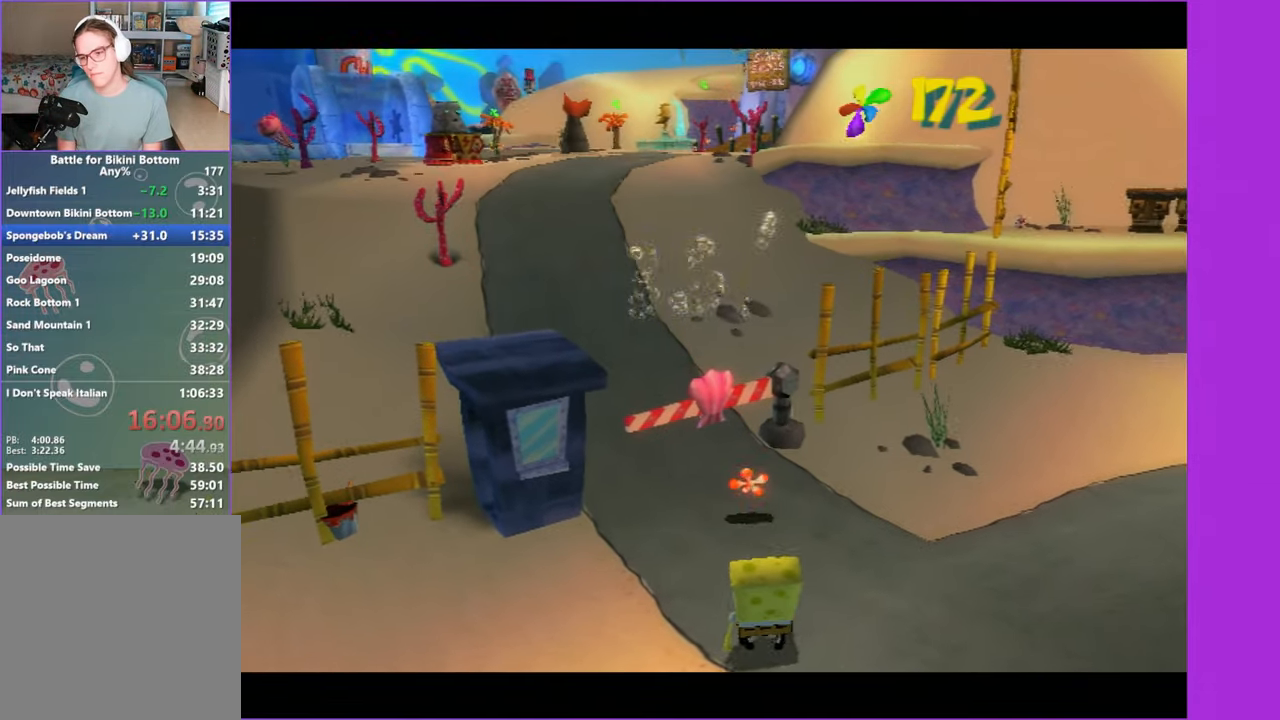
{"buttons": [], "left_stick": "up", "right_stick": "center", "events": [[16, "R2", "down"], [133, "R2", "up"], [183, "R2", "down"], [300, "R2", "up"], [383, "R2", "down"], [500, "R2", "up"]]}
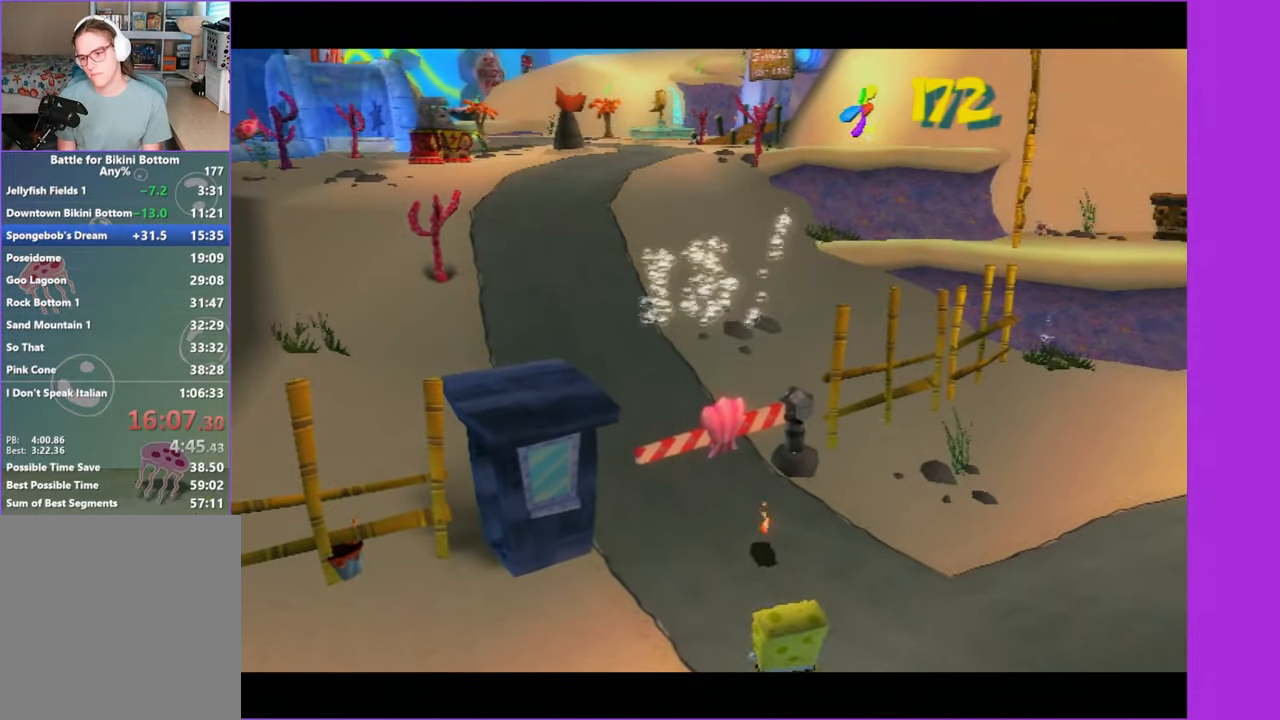
{"buttons": ["R2"], "left_stick": "up", "right_stick": "center", "events": [[50, "R2", "down"], [166, "R2", "up"], [233, "R2", "down"], [333, "R2", "up"], [416, "R2", "down"]]}
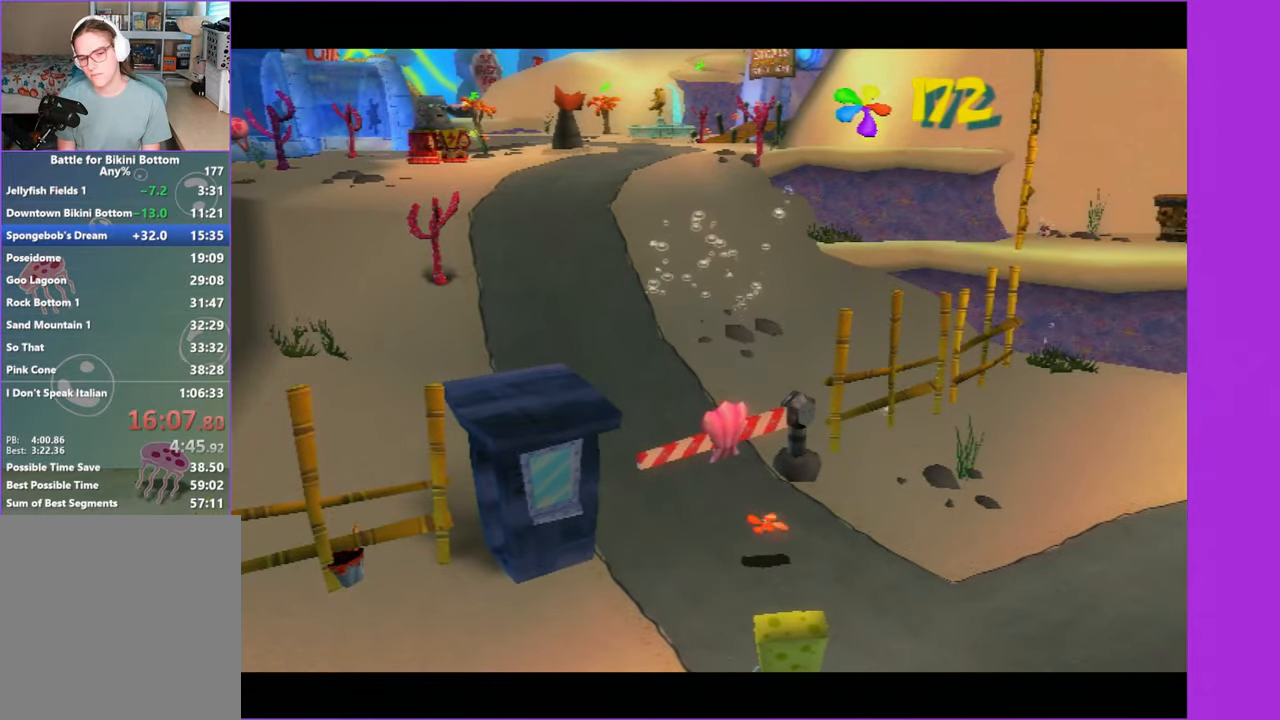
{"buttons": ["R2"], "left_stick": "up", "right_stick": "center", "events": [[16, "R2", "up"], [83, "R2", "down"], [200, "R2", "up"], [283, "R2", "down"], [383, "R2", "up"], [466, "R2", "down"]]}
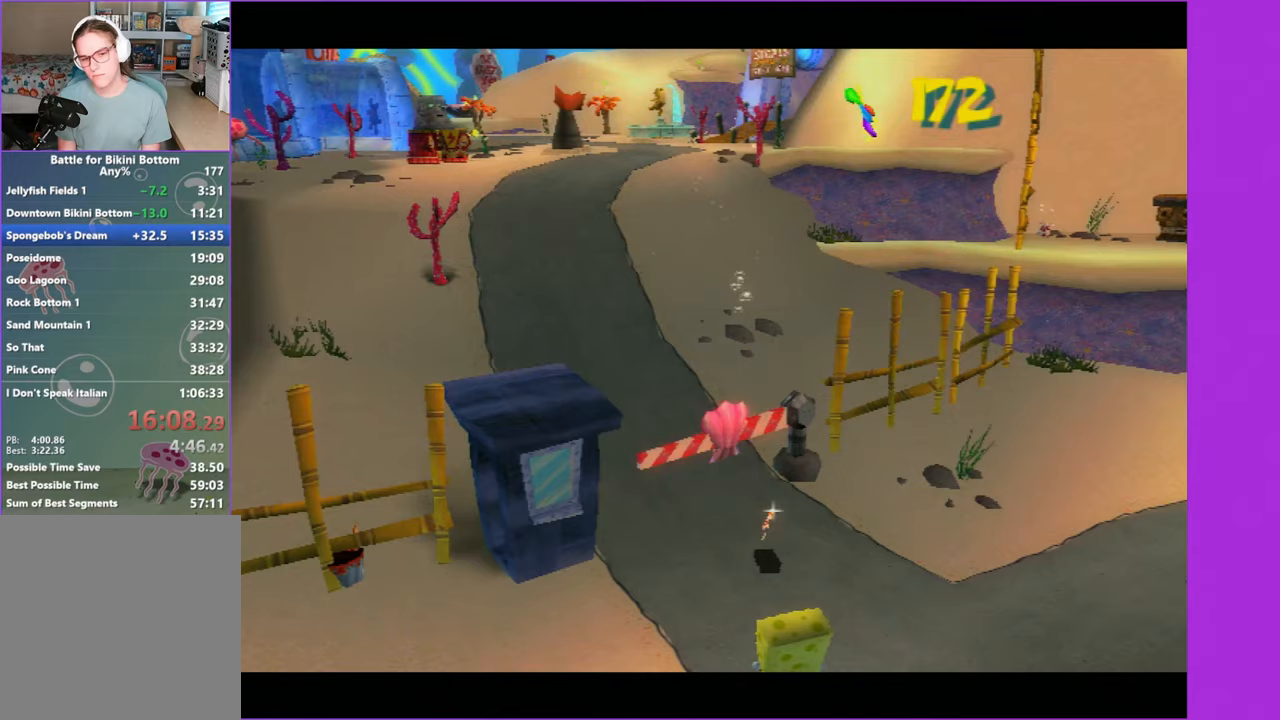
{"buttons": ["R2"], "left_stick": "up", "right_stick": "center", "events": [[67, "R2", "up"], [150, "R2", "down"], [250, "R2", "up"], [333, "R2", "down"], [433, "R2", "up"], [500, "R2", "down"]]}